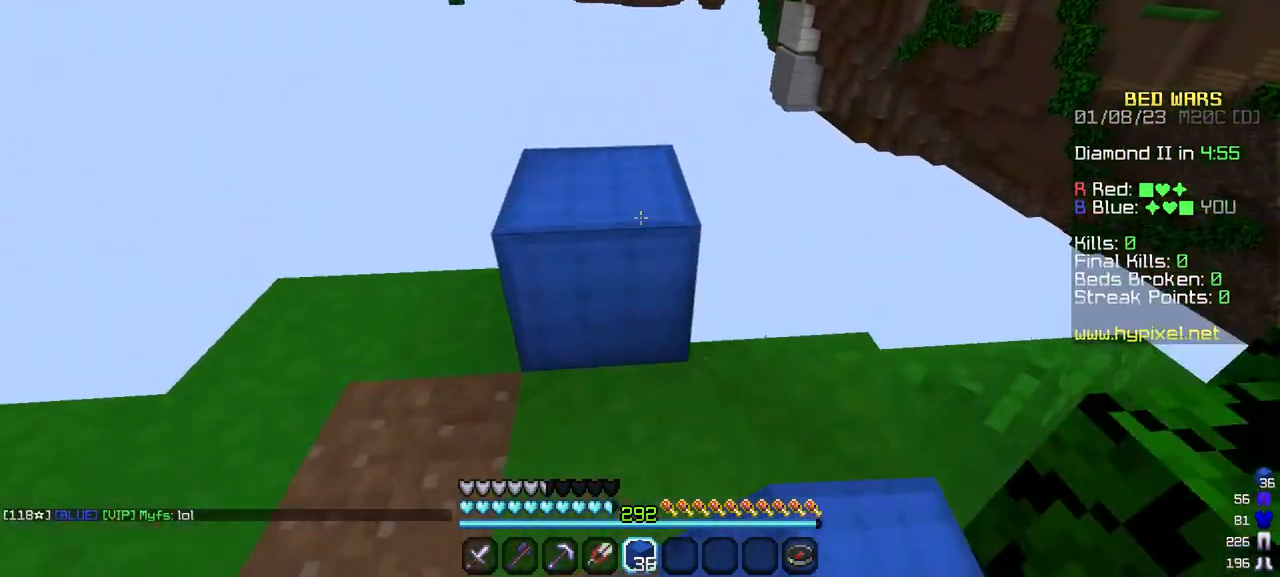
Gameplay with keyboard and mouse; each line is a JSON object with the keys and mouse buttons held at the frame after it. "events" lists presses ("down") and releases ("up") of "a", "d", "s", "w", "mouse_left" and "mouse_right" between this image and that frame as [ms after this image, input, new state], when the widget could be followed in between. "mouse_left", "mouse_right" = the "left", "right" buttons of the "mouse" list. No other keys are recorded. Fast repeated clicks can show as one long hold. Mouse movement is not recorded.
{"keys": ["d"], "mouse": [], "events": [[300, "d", "down"], [317, "w", "up"]]}
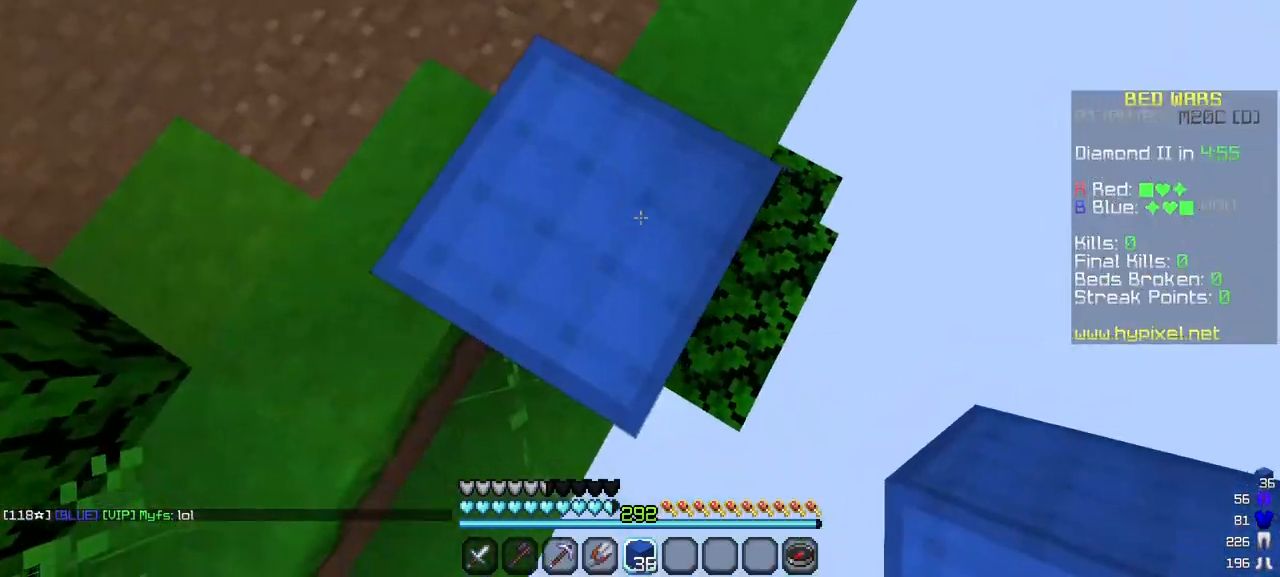
{"keys": ["d", "s"], "mouse": [], "events": [[17, "s", "down"]]}
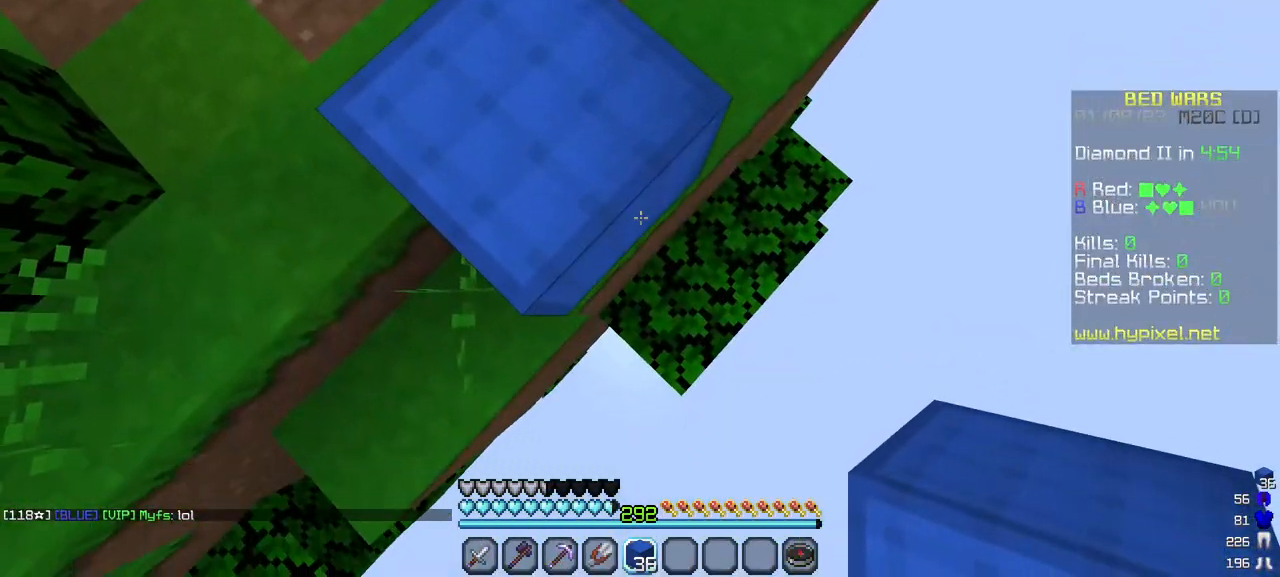
{"keys": ["d", "s"], "mouse": ["right"], "events": [[117, "mouse_right", "down"], [217, "mouse_right", "up"], [500, "mouse_right", "down"]]}
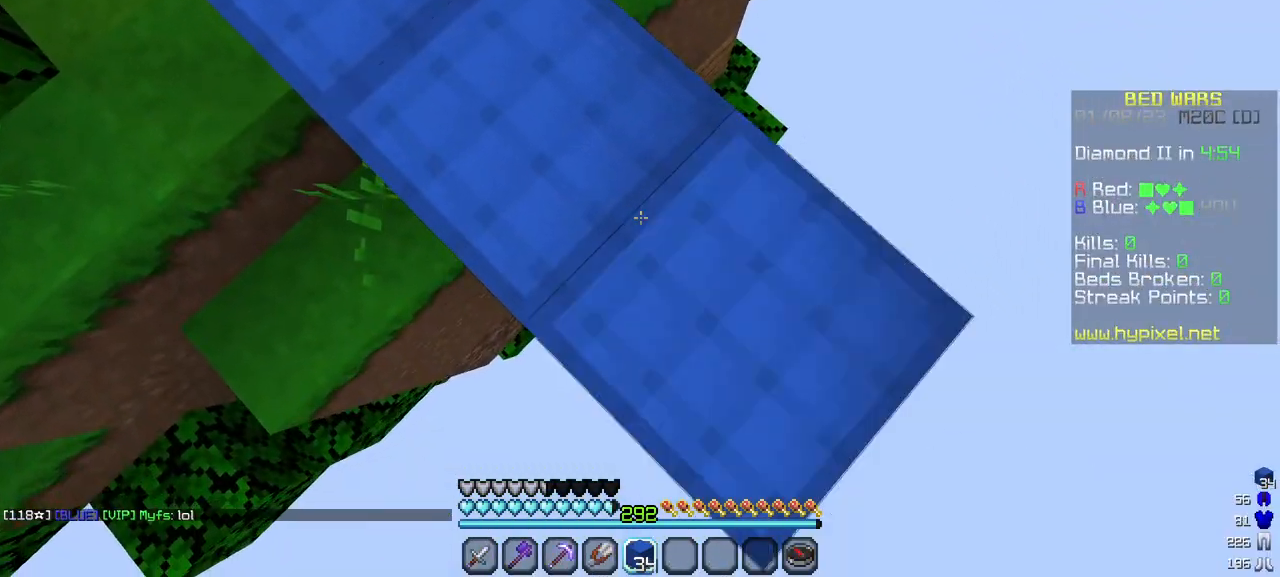
{"keys": ["d", "s"], "mouse": [], "events": [[117, "mouse_right", "up"], [367, "mouse_right", "down"], [483, "mouse_right", "up"]]}
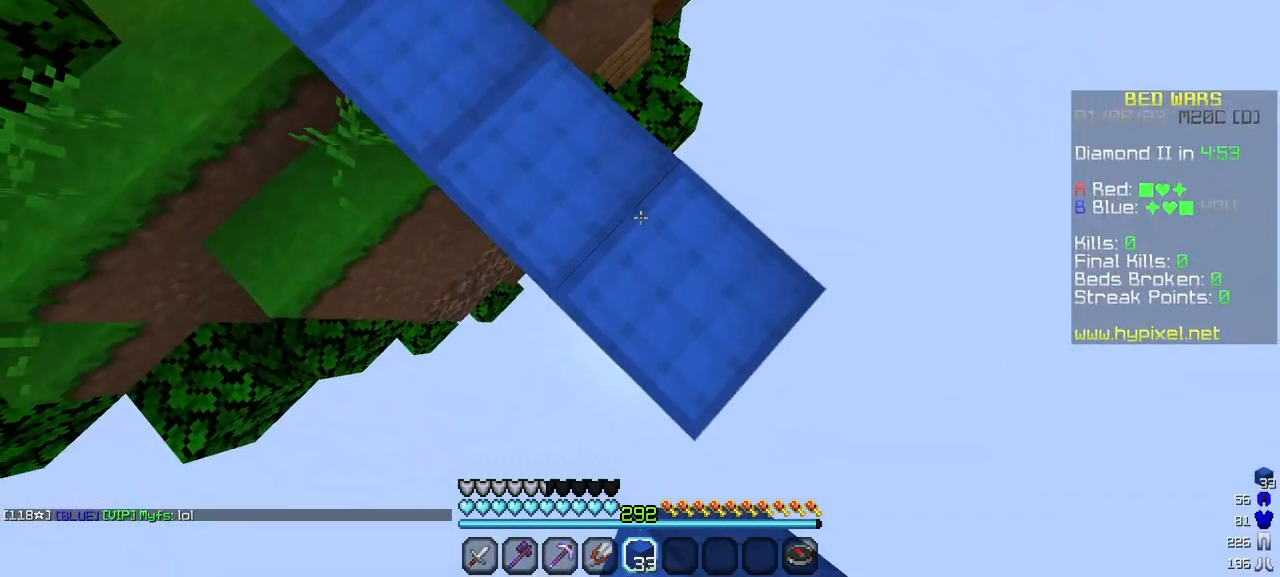
{"keys": ["d", "s"], "mouse": ["right"], "events": [[50, "mouse_right", "down"], [183, "mouse_right", "up"], [450, "mouse_right", "down"]]}
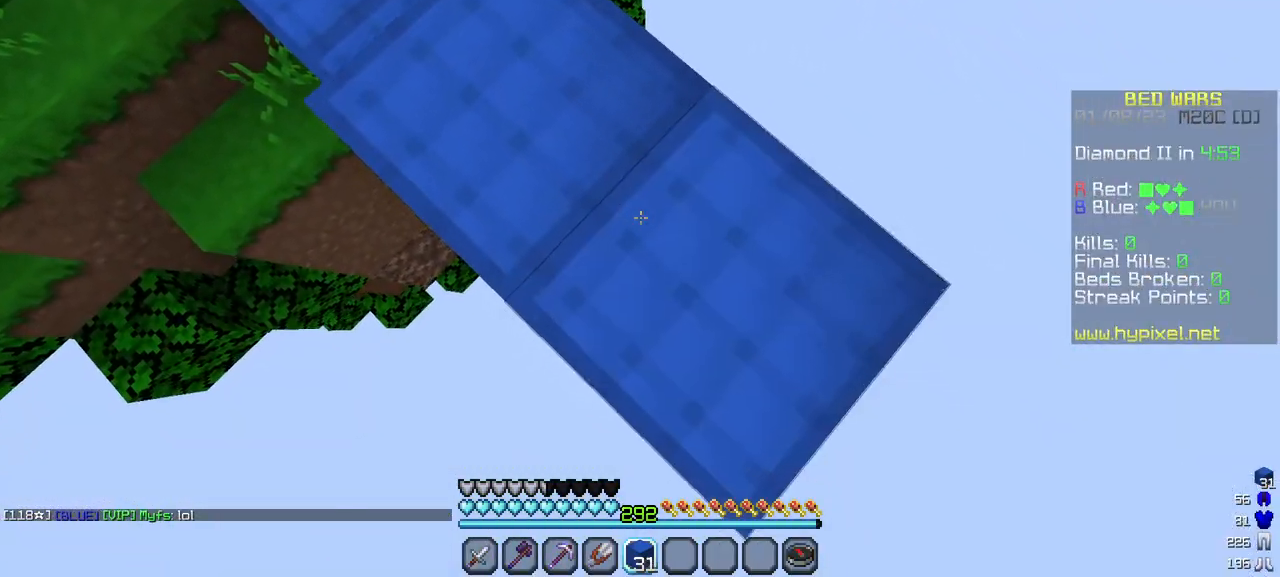
{"keys": ["w"], "mouse": [], "events": [[50, "d", "up"], [50, "mouse_right", "up"], [50, "s", "up"], [183, "w", "down"]]}
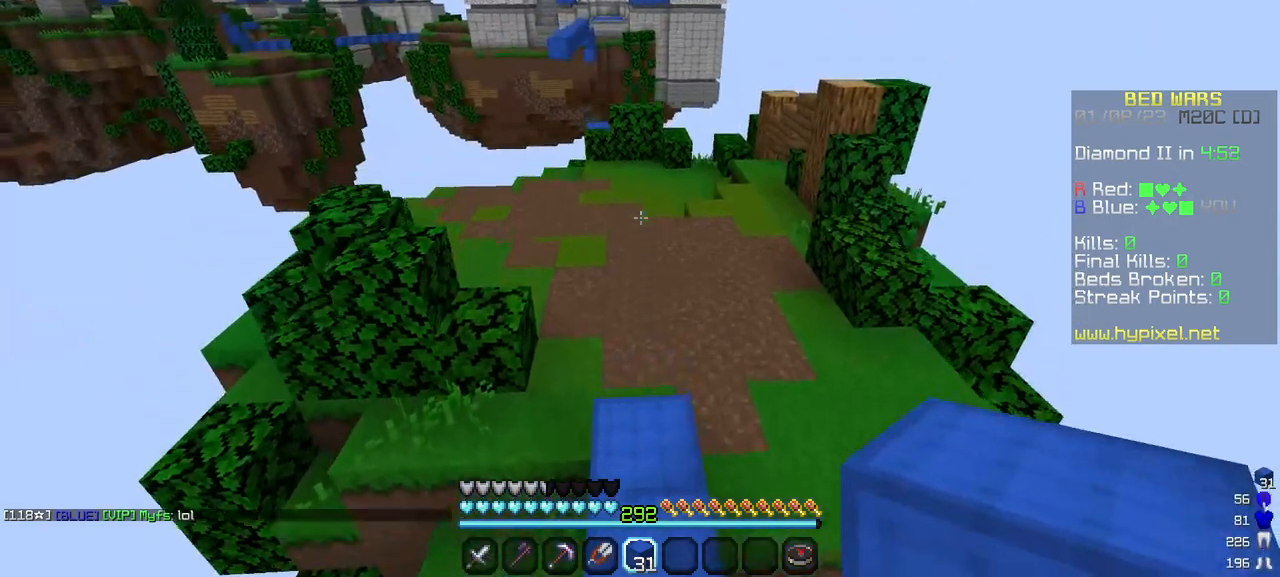
{"keys": ["w"], "mouse": [], "events": []}
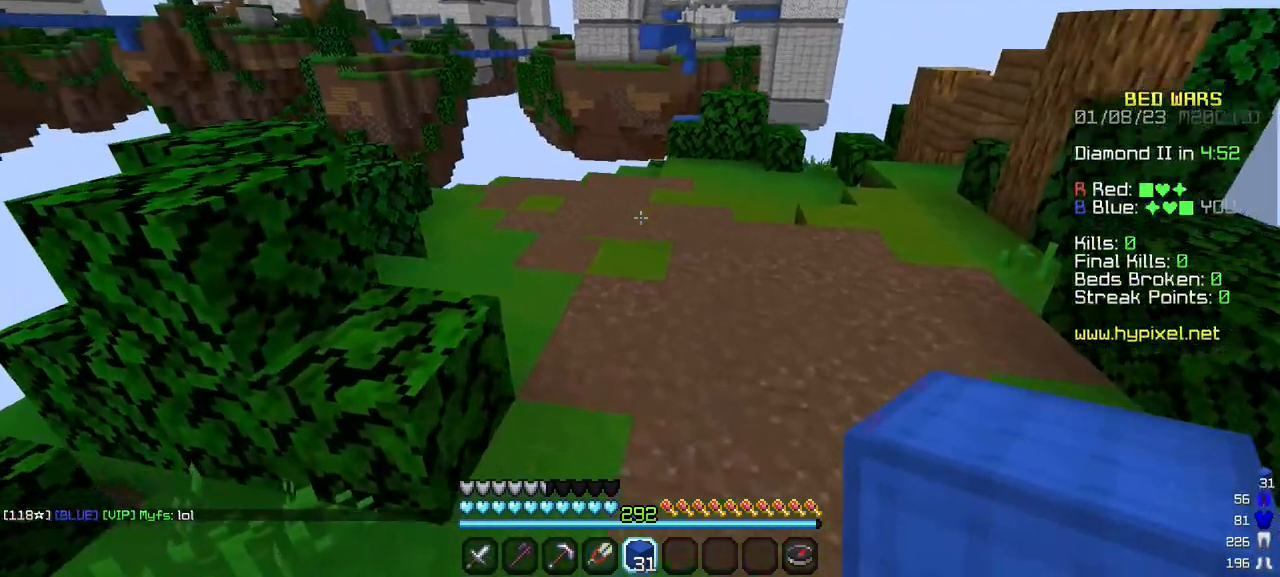
{"keys": ["w"], "mouse": [], "events": []}
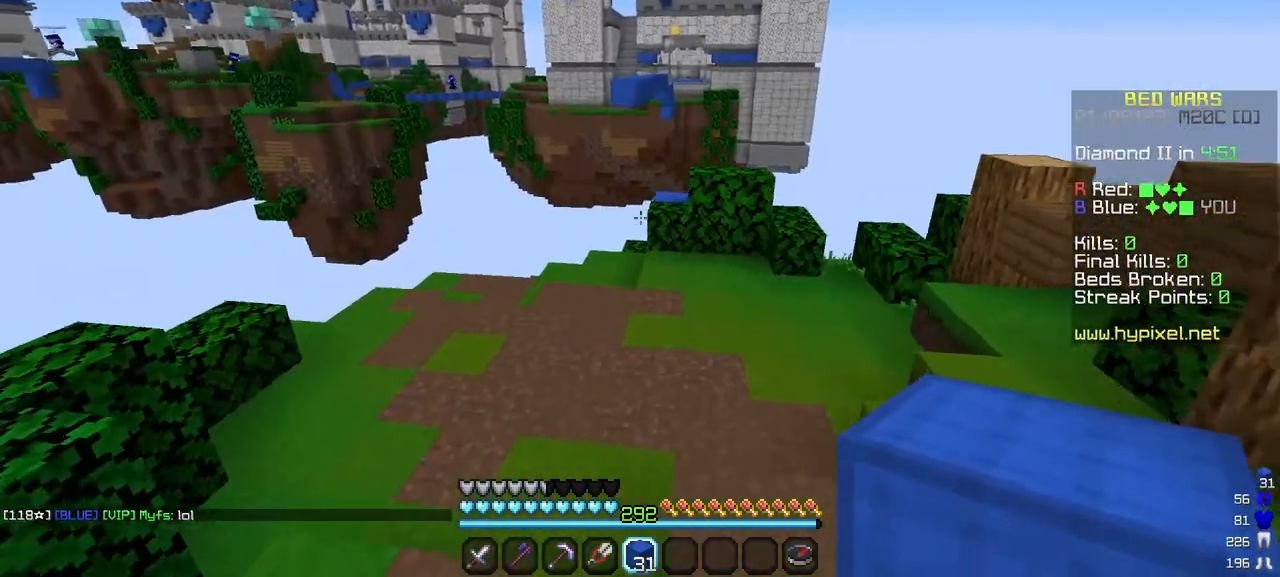
{"keys": ["w"], "mouse": [], "events": []}
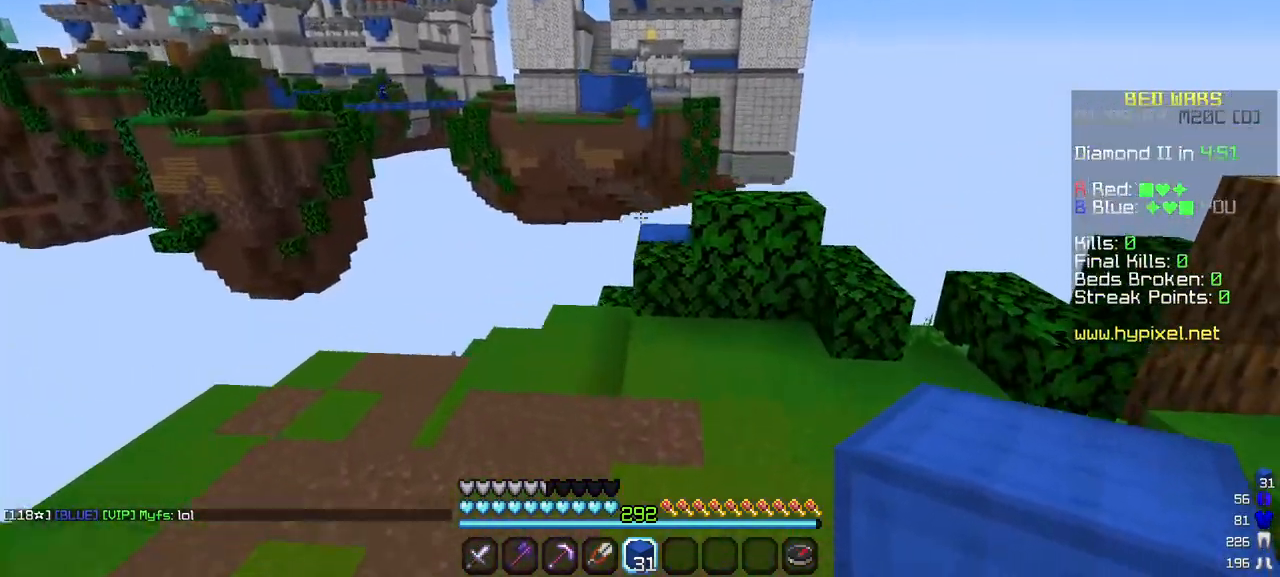
{"keys": ["w"], "mouse": [], "events": []}
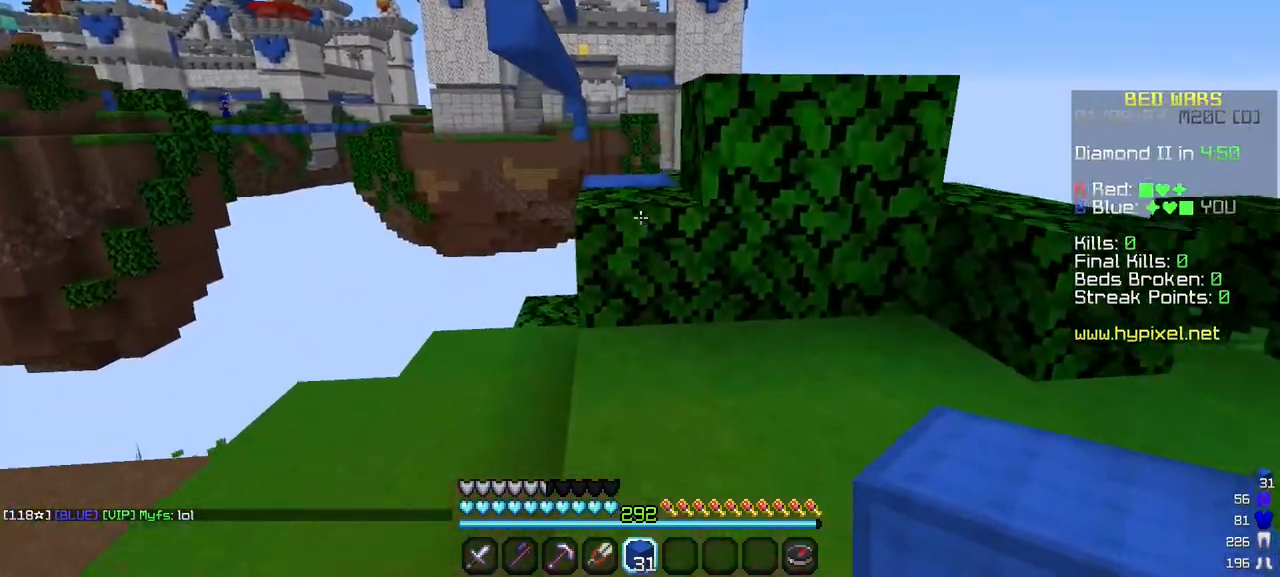
{"keys": ["w"], "mouse": [], "events": []}
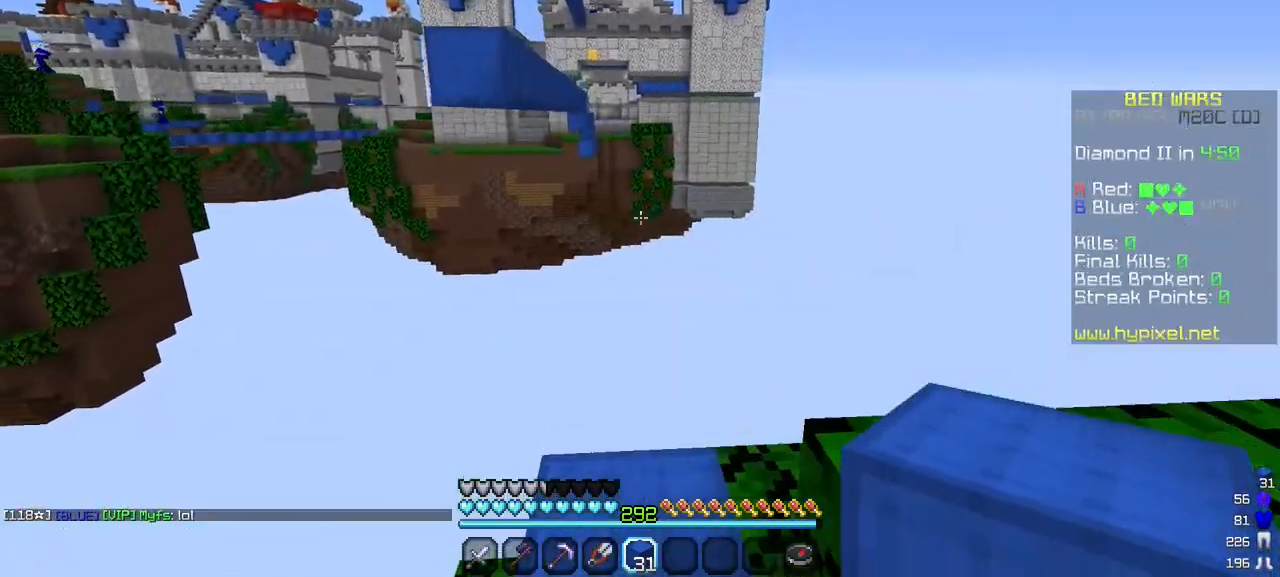
{"keys": ["d", "s"], "mouse": [], "events": [[217, "w", "up"], [250, "d", "down"], [400, "s", "down"]]}
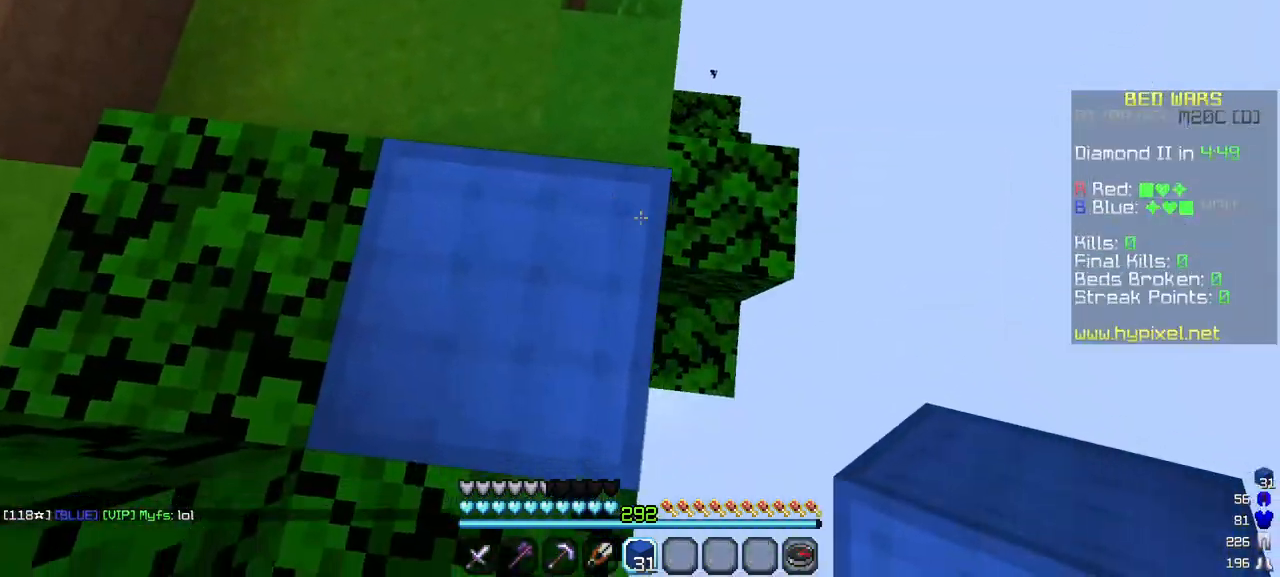
{"keys": ["d", "s"], "mouse": ["right"], "events": [[267, "mouse_right", "down"], [367, "mouse_right", "up"], [433, "mouse_right", "down"]]}
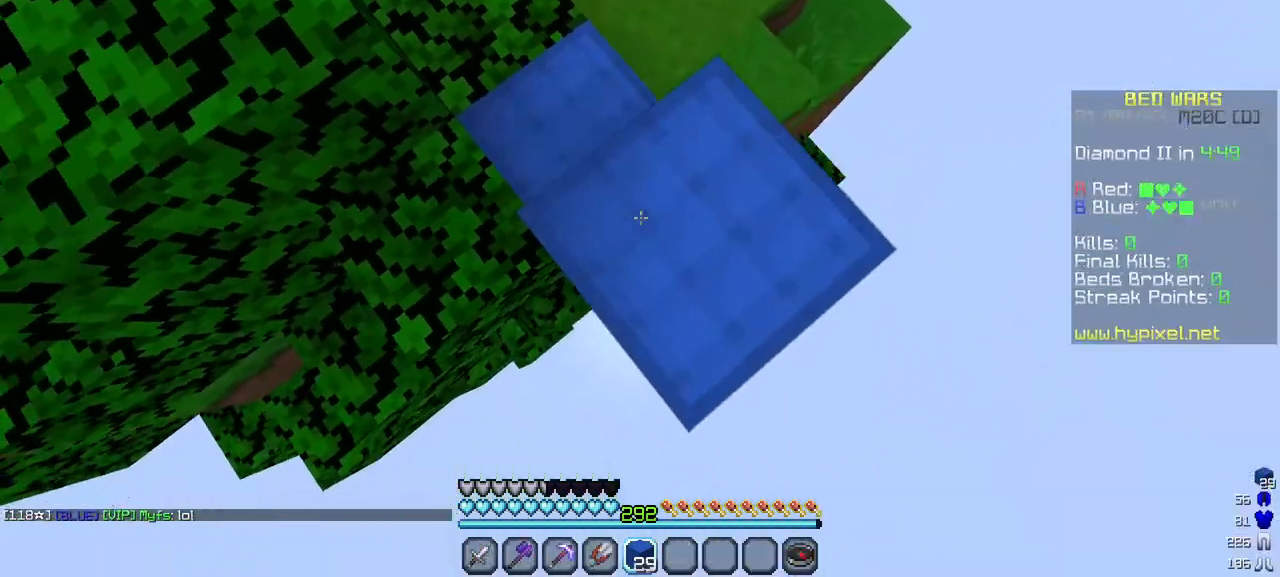
{"keys": ["d", "s"], "mouse": ["right"], "events": [[33, "mouse_right", "up"], [100, "mouse_right", "down"], [200, "mouse_right", "up"], [350, "mouse_right", "down"], [417, "mouse_right", "up"], [500, "mouse_right", "down"]]}
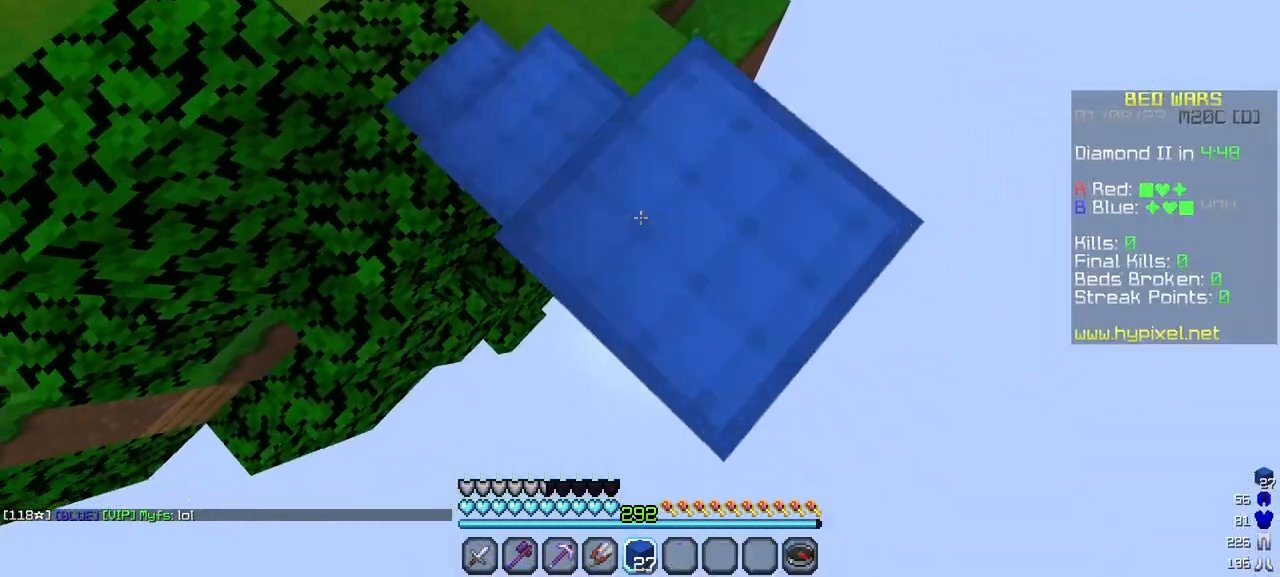
{"keys": ["d", "s"], "mouse": [], "events": [[233, "mouse_right", "up"], [367, "mouse_right", "down"], [450, "mouse_right", "up"]]}
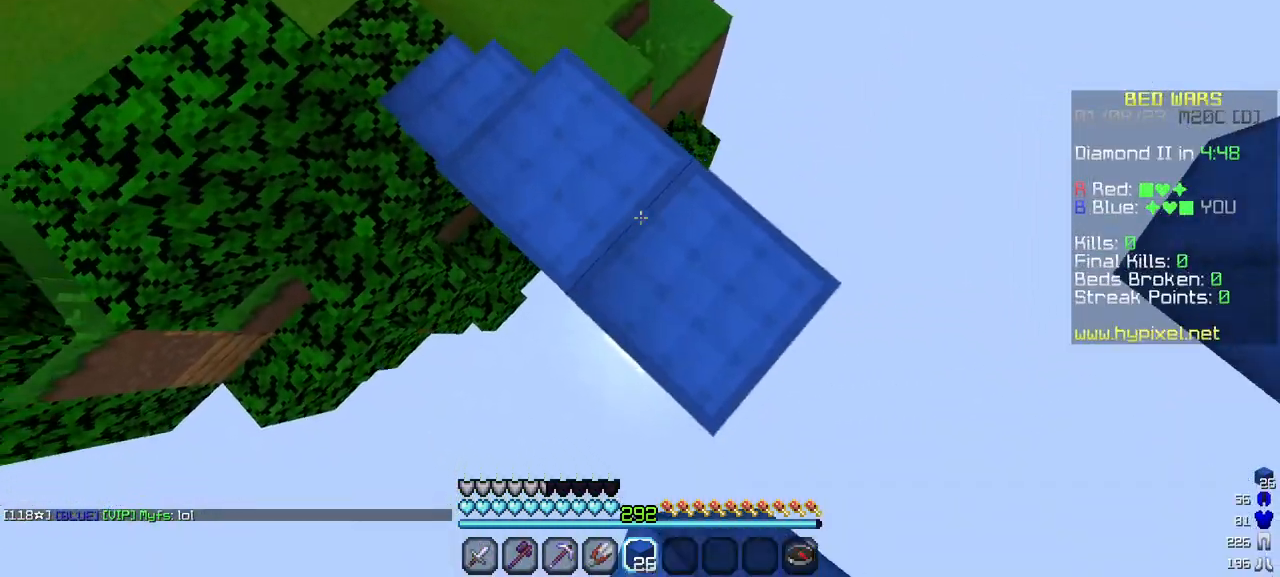
{"keys": ["d", "s"], "mouse": [], "events": [[17, "mouse_right", "down"], [117, "mouse_right", "up"], [183, "mouse_right", "down"], [283, "mouse_right", "up"], [383, "mouse_right", "down"], [450, "mouse_right", "up"]]}
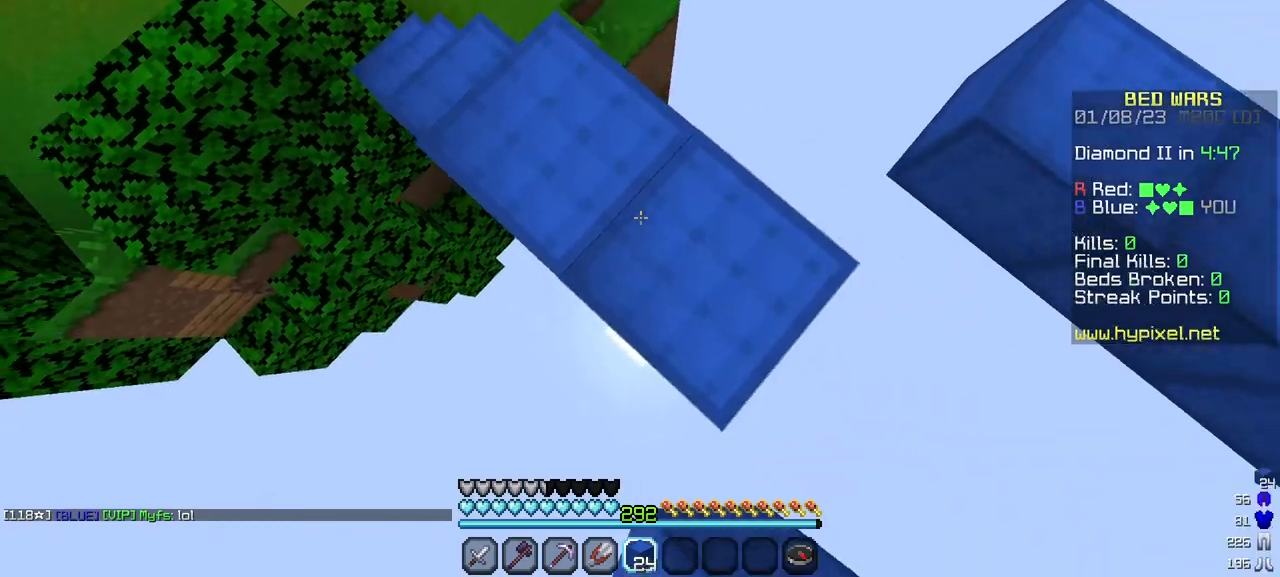
{"keys": [], "mouse": [], "events": [[17, "mouse_right", "down"], [150, "mouse_right", "up"], [217, "mouse_right", "down"], [283, "mouse_right", "up"], [400, "d", "up"], [433, "s", "up"]]}
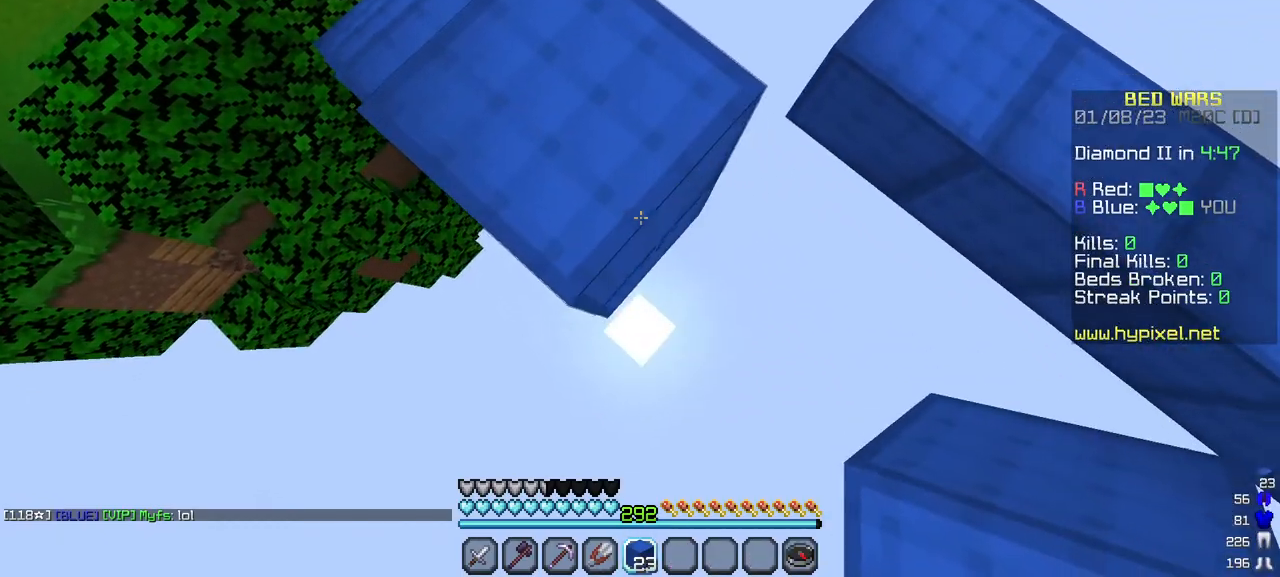
{"keys": ["w"], "mouse": [], "events": [[33, "mouse_right", "down"], [150, "mouse_right", "up"], [250, "w", "down"]]}
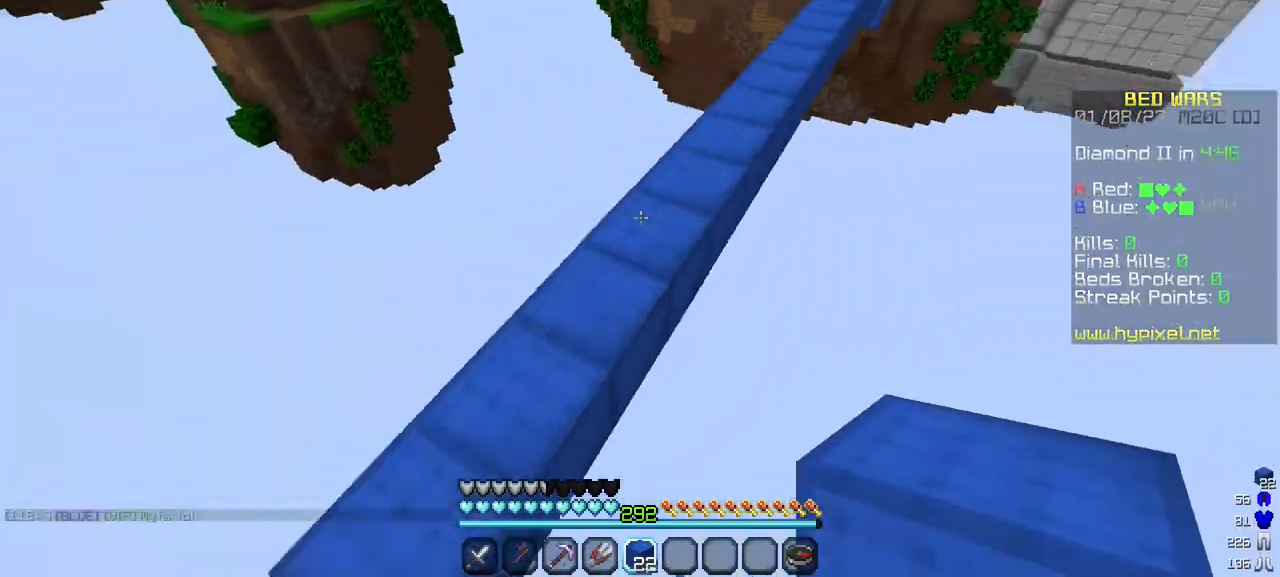
{"keys": ["w"], "mouse": [], "events": []}
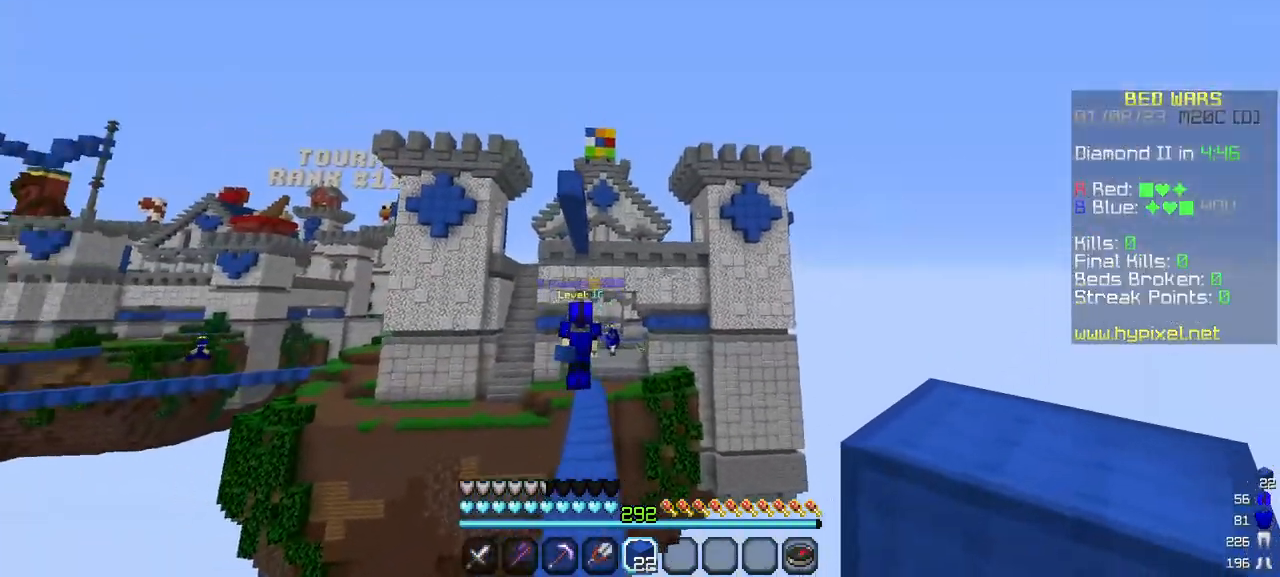
{"keys": ["w"], "mouse": [], "events": []}
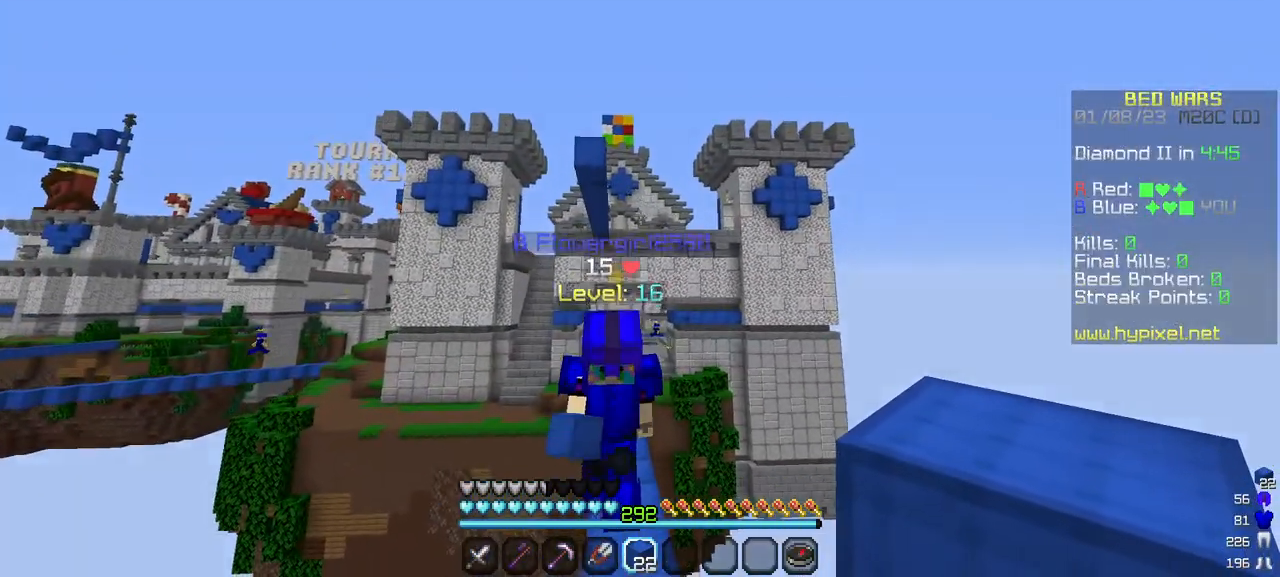
{"keys": ["w"], "mouse": [], "events": []}
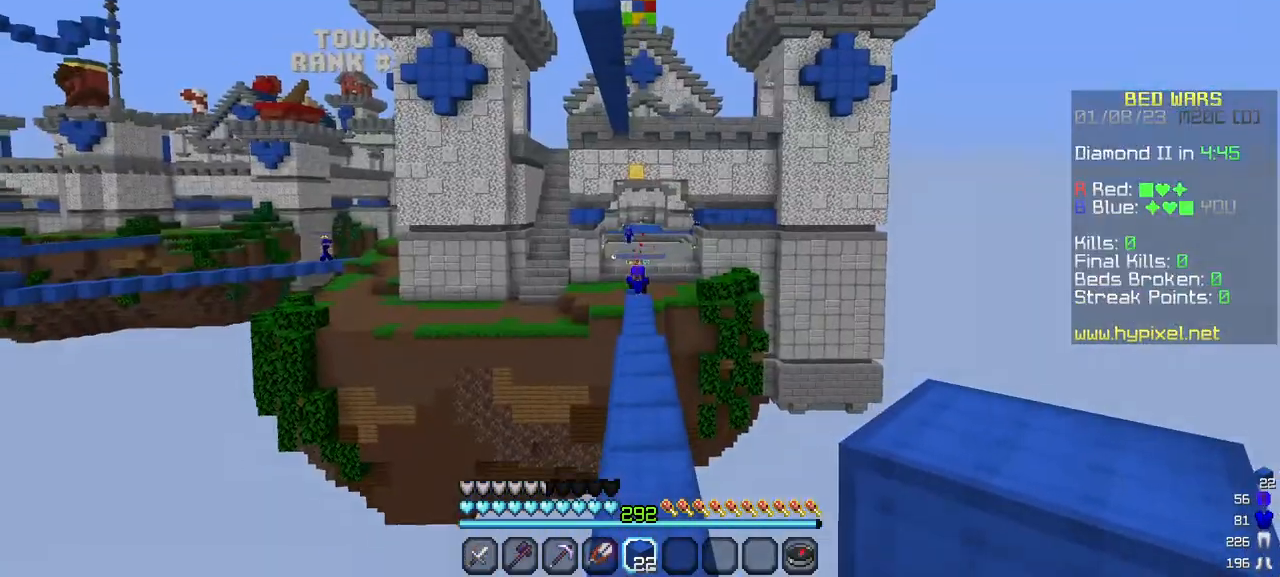
{"keys": ["w"], "mouse": [], "events": []}
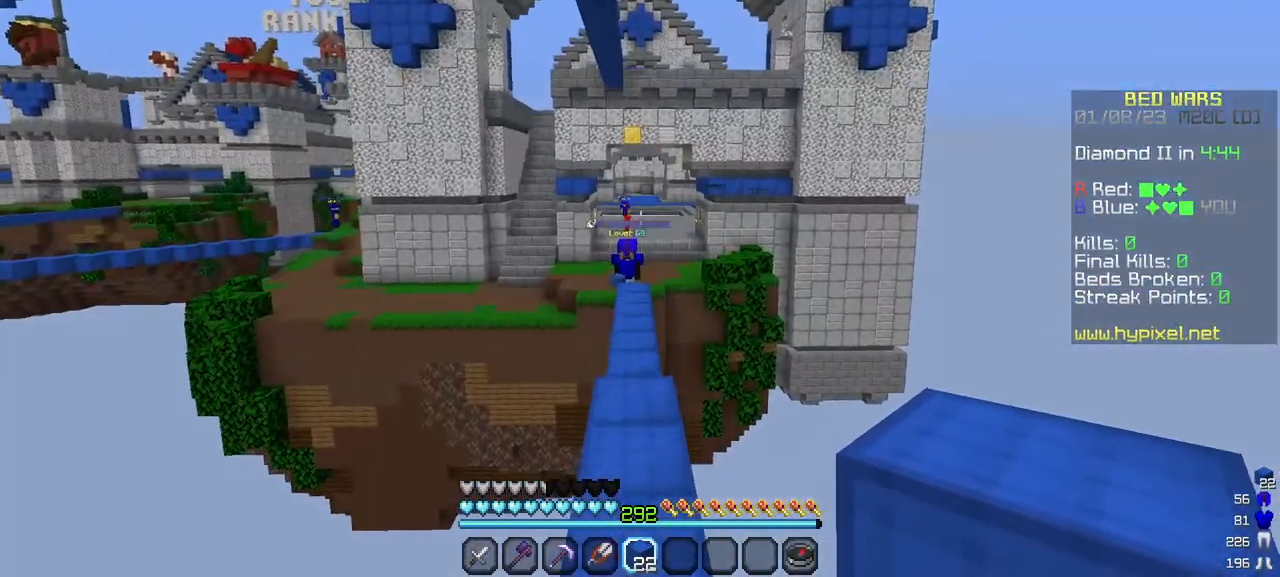
{"keys": ["w"], "mouse": [], "events": []}
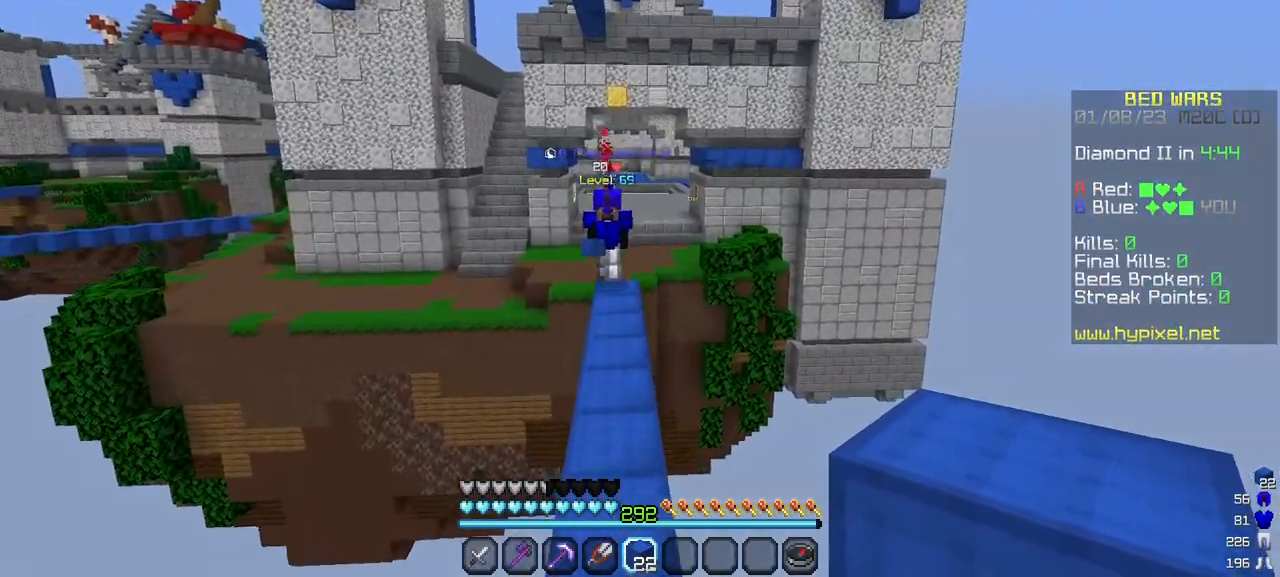
{"keys": ["w"], "mouse": [], "events": []}
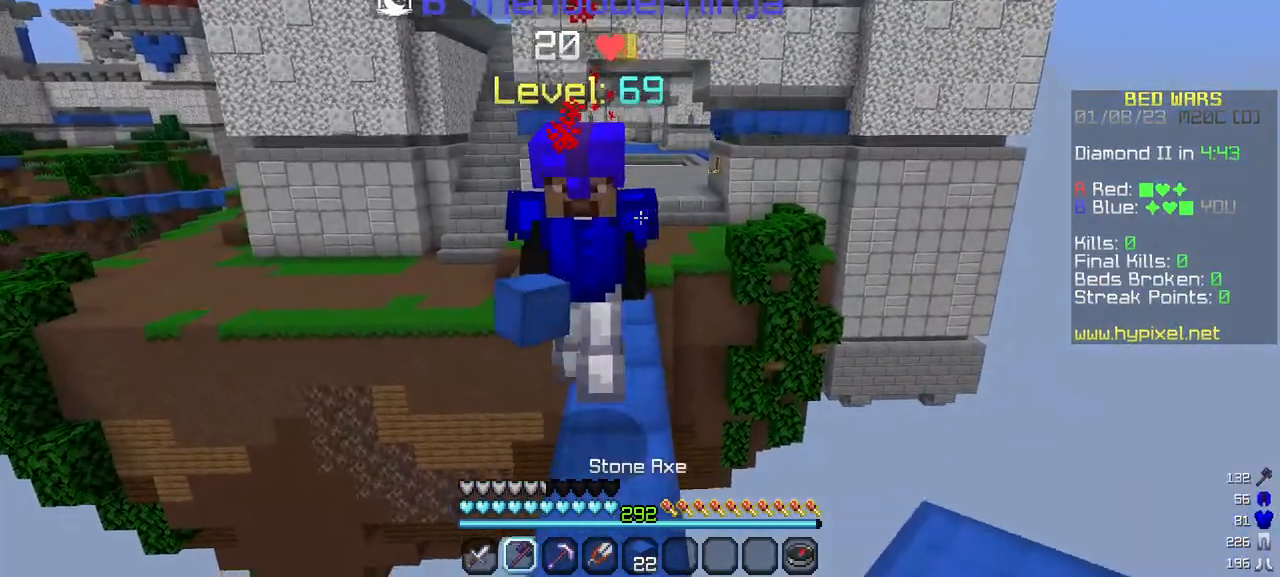
{"keys": ["w"], "mouse": [], "events": []}
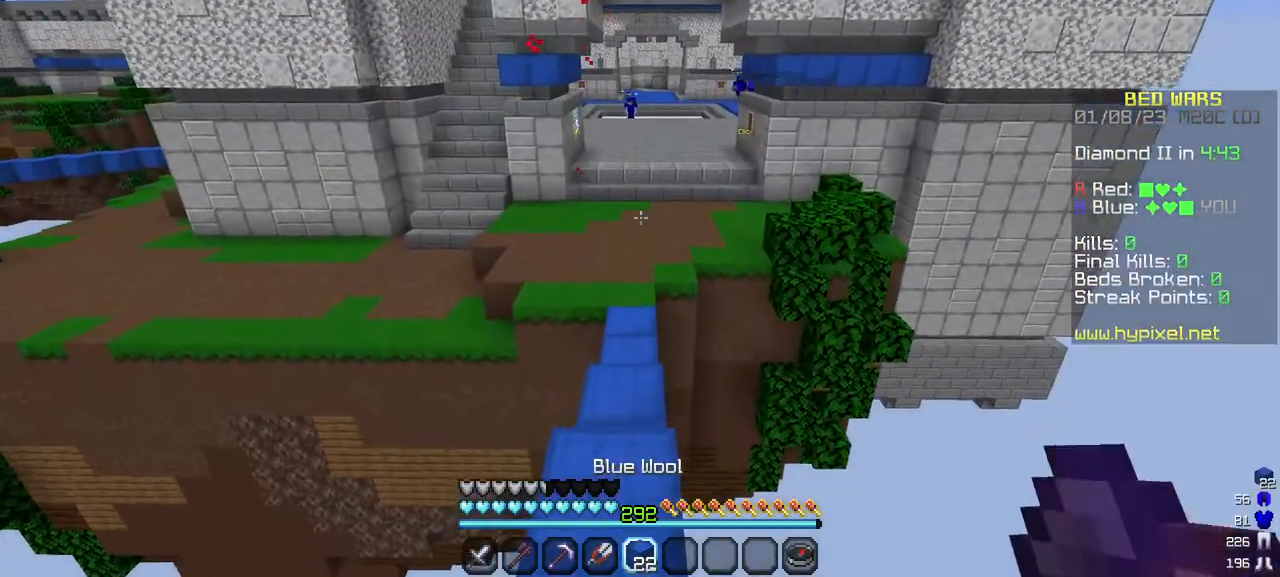
{"keys": ["w"], "mouse": [], "events": []}
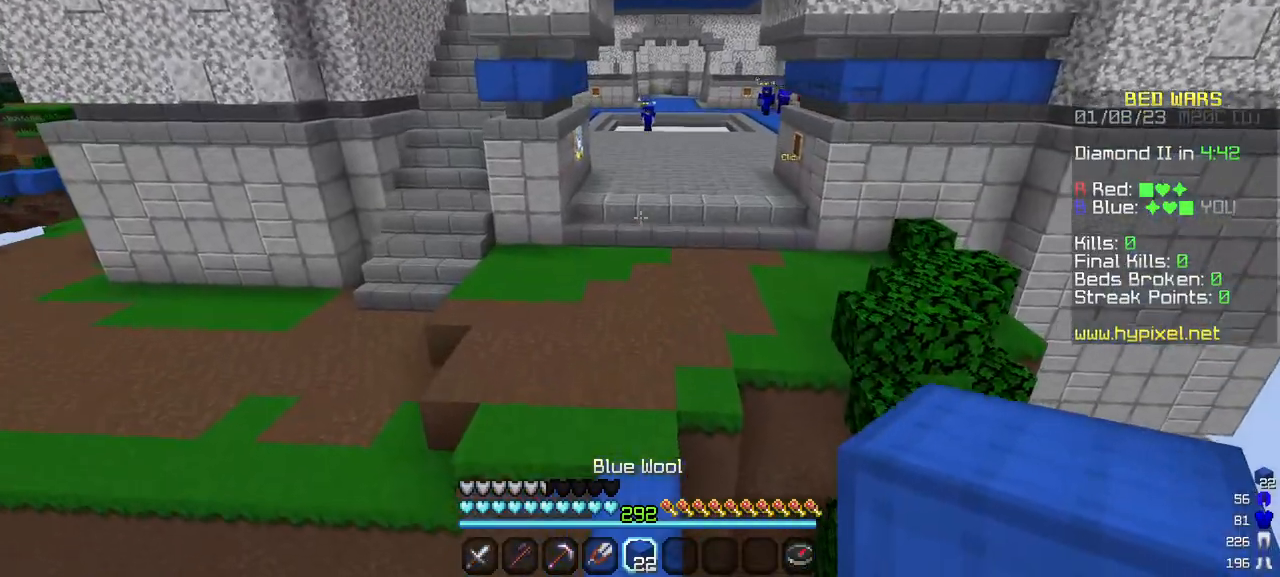
{"keys": ["w"], "mouse": [], "events": []}
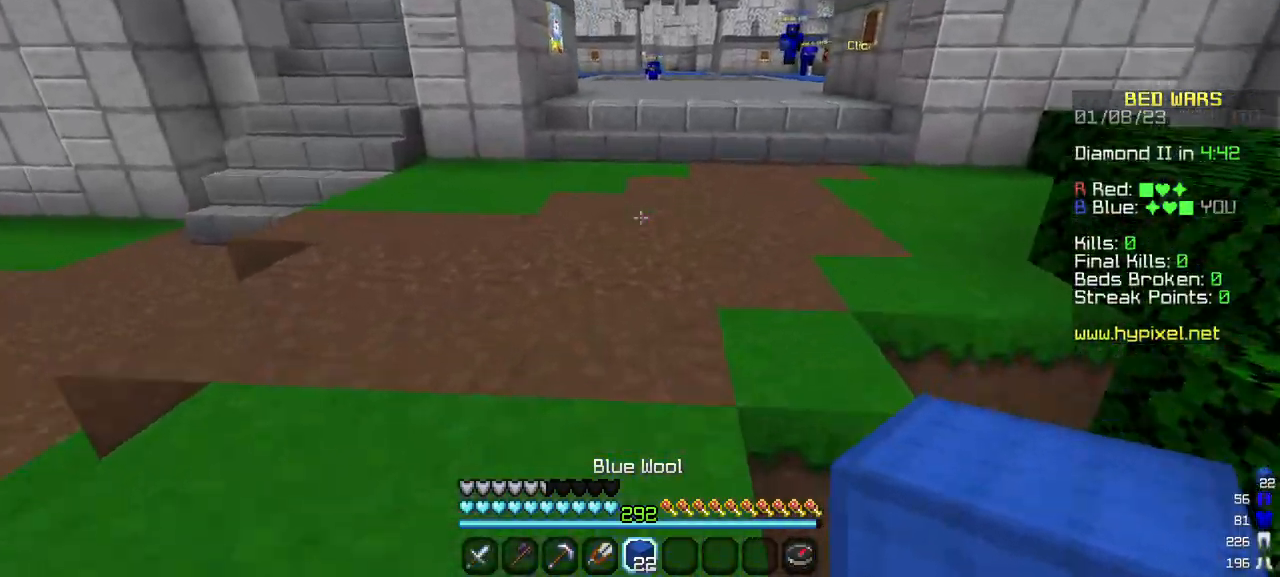
{"keys": ["w"], "mouse": [], "events": []}
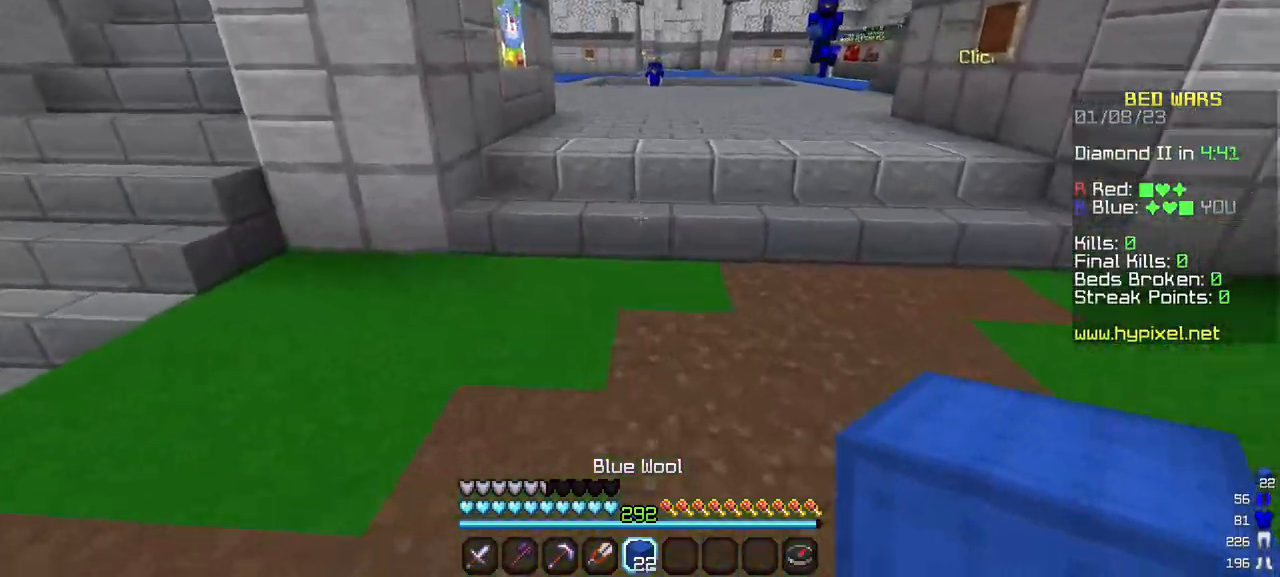
{"keys": ["w"], "mouse": [], "events": []}
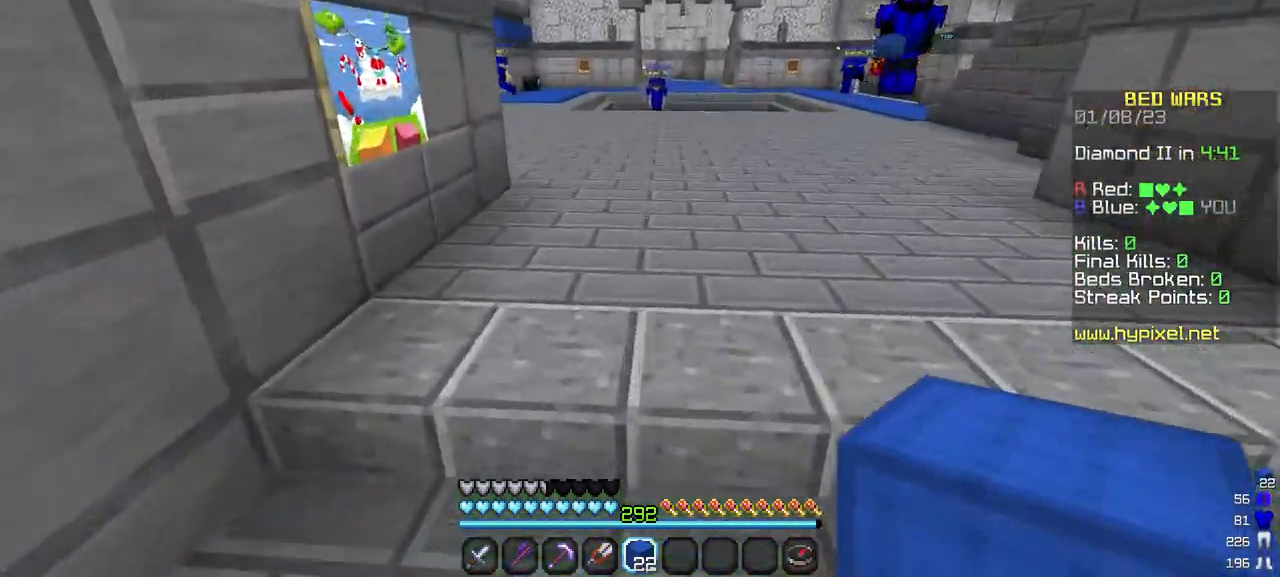
{"keys": ["w"], "mouse": [], "events": []}